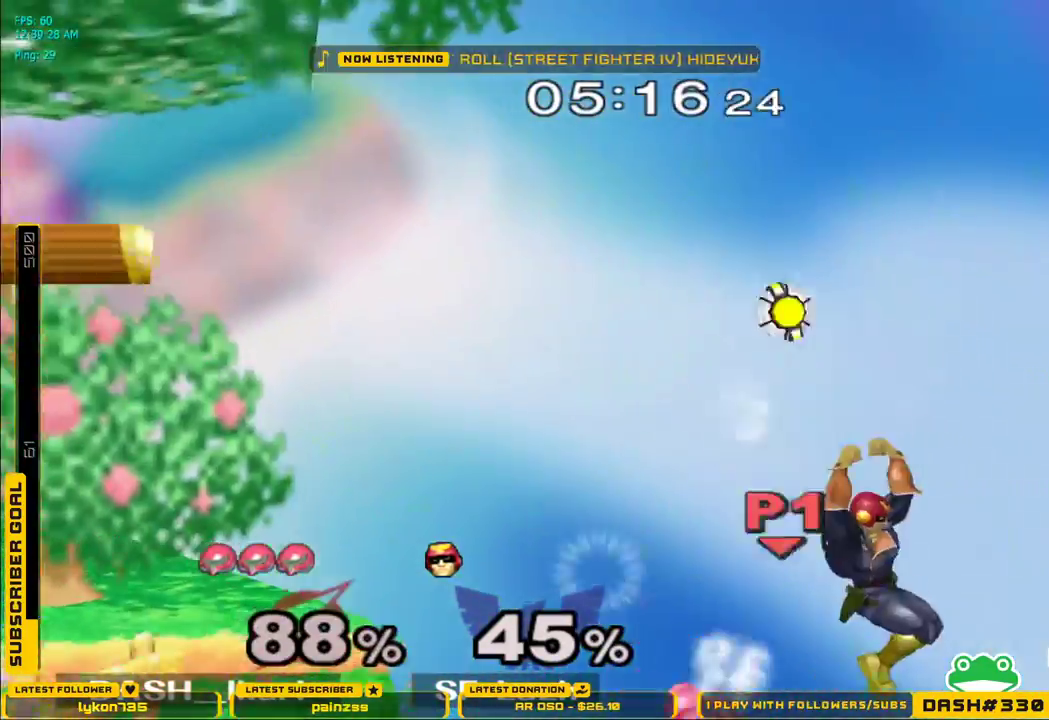
Gameplay with a controller (Nintendo layout); each line is a JSON object with the inputs held at the frame after it (dt_ms = milliseconds from this image to that frame). "events" lists button and stick changes between this image and that frame as [ms after this image, input, new state], when the widget could be followed in between. Not read: L3 R3.
{"dt_ms": 500, "buttons": ["X"], "left_stick": "up-left", "right_stick": "center", "events": [[133, "X", "down"], [233, "X", "up"], [283, "X", "down"], [367, "X", "up"], [417, "X", "down"], [500, "left_stick", "up-left"]]}
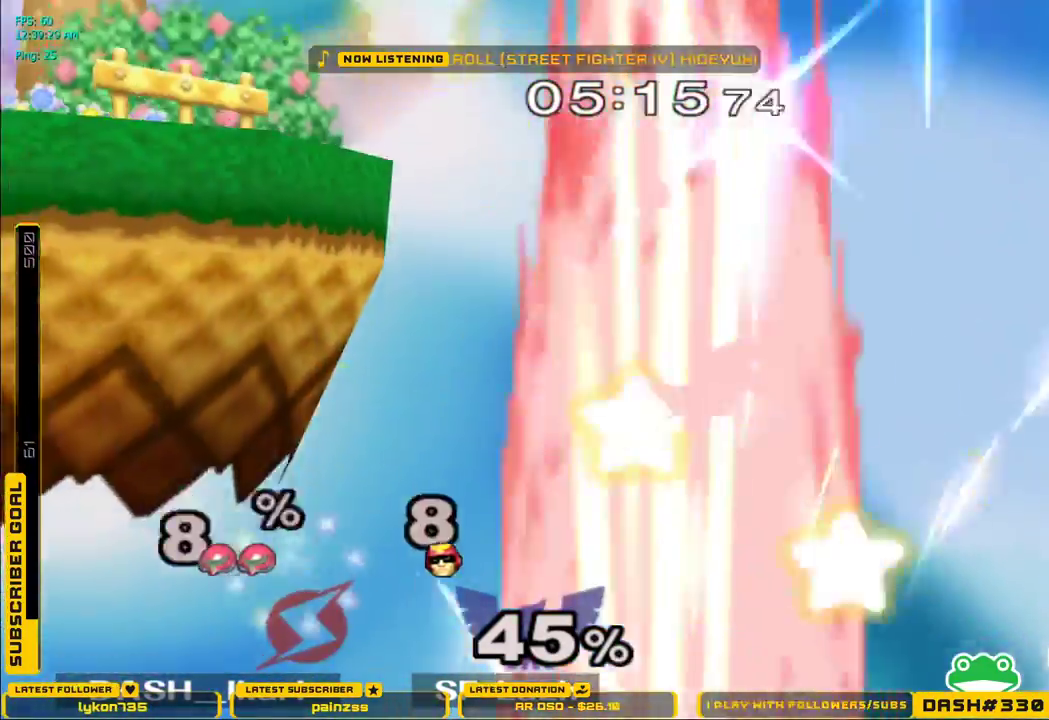
{"dt_ms": 1000, "buttons": [], "left_stick": "center", "right_stick": "center"}
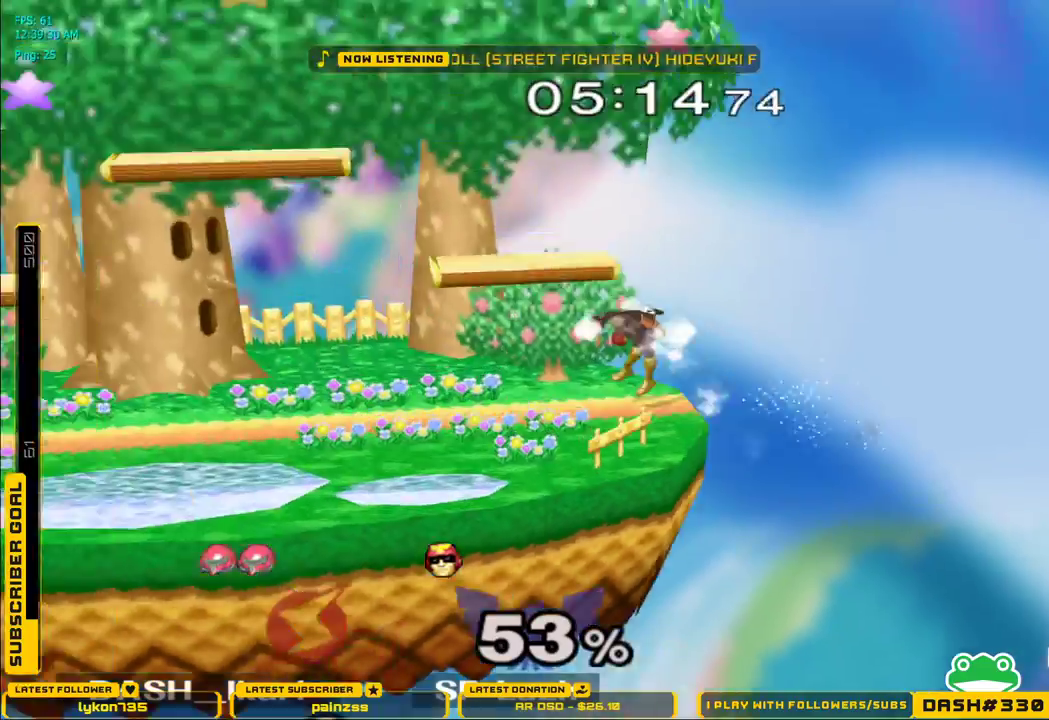
{"dt_ms": 500, "buttons": [], "left_stick": "center", "right_stick": "center", "events": []}
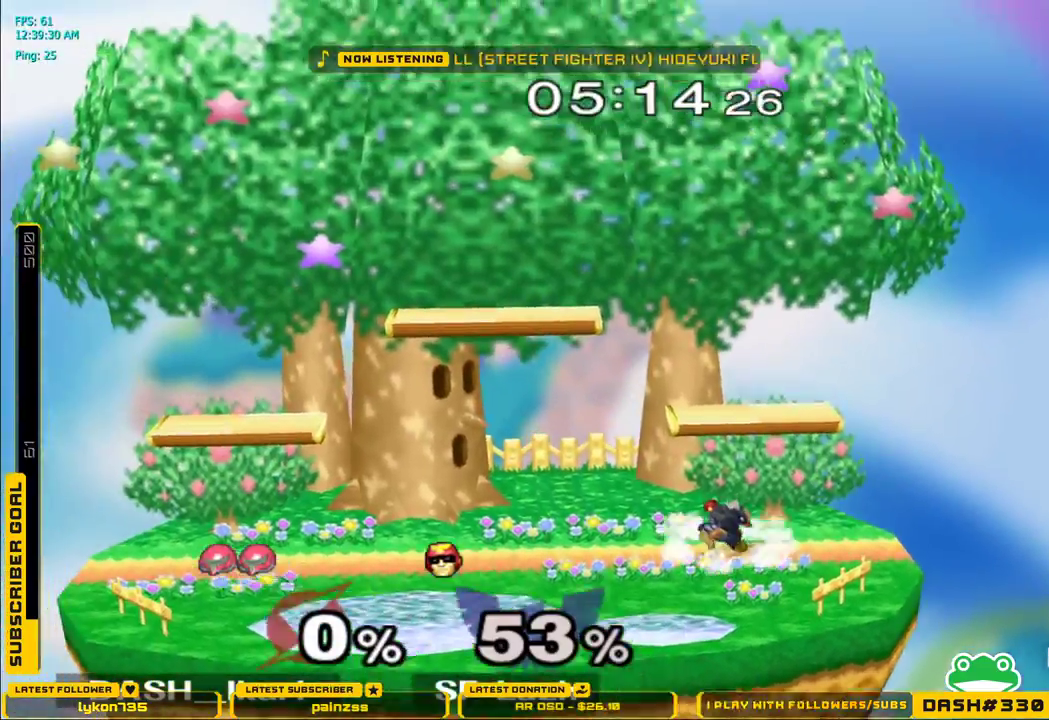
{"dt_ms": 500, "buttons": [], "left_stick": "right", "right_stick": "center", "events": [[467, "left_stick", "right"]]}
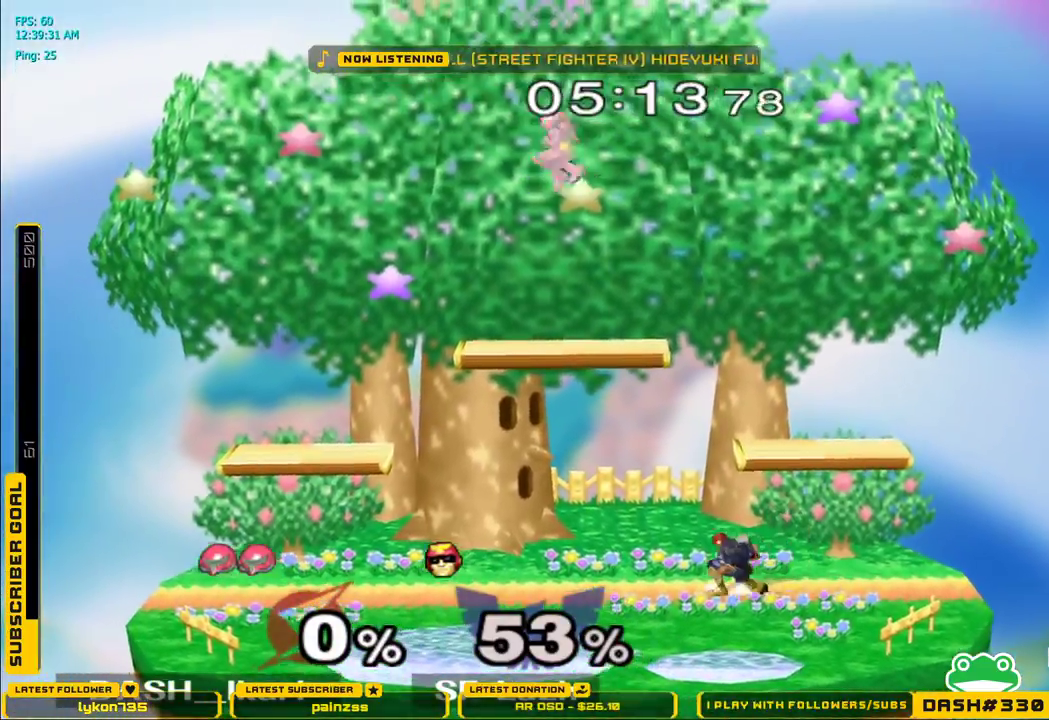
{"dt_ms": 1000, "buttons": [], "left_stick": "center", "right_stick": "center"}
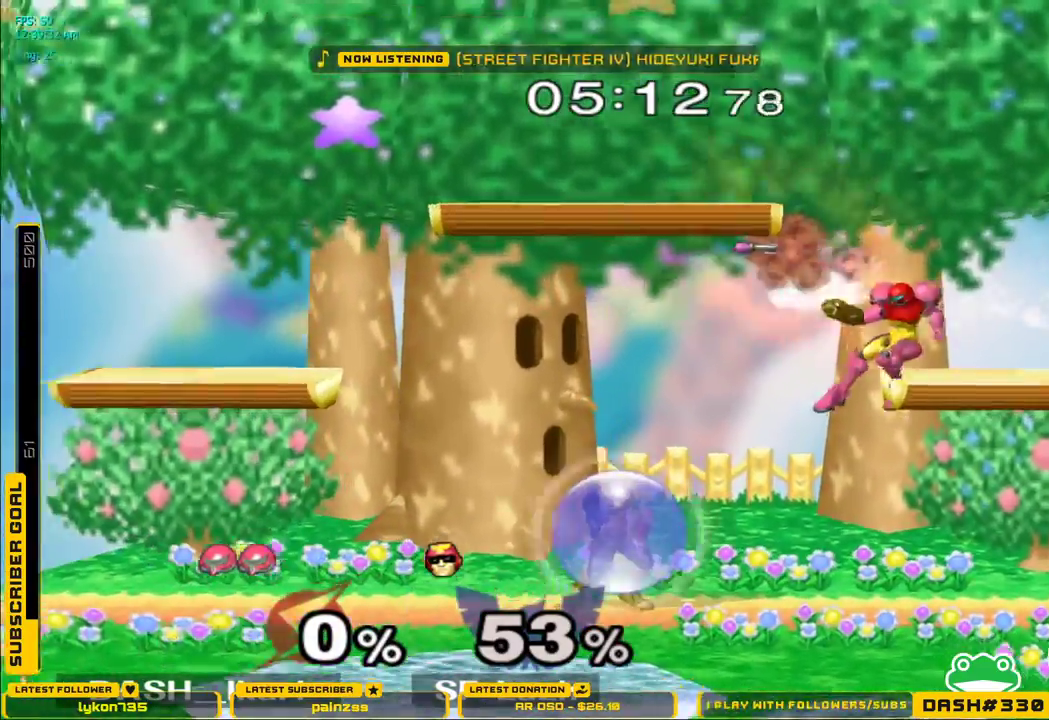
{"dt_ms": 1000, "buttons": [], "left_stick": "left", "right_stick": "center"}
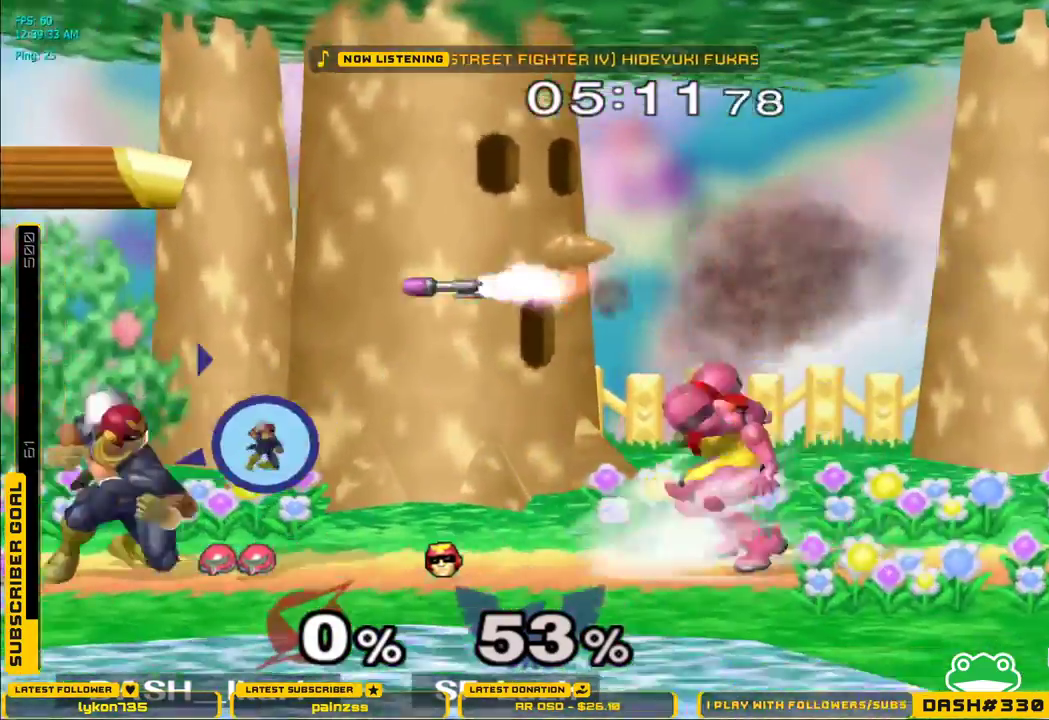
{"dt_ms": 500, "buttons": ["A"], "left_stick": "center", "right_stick": "center", "events": [[183, "B", "down"], [217, "B", "up"], [217, "left_stick", "center"], [467, "A", "down"]]}
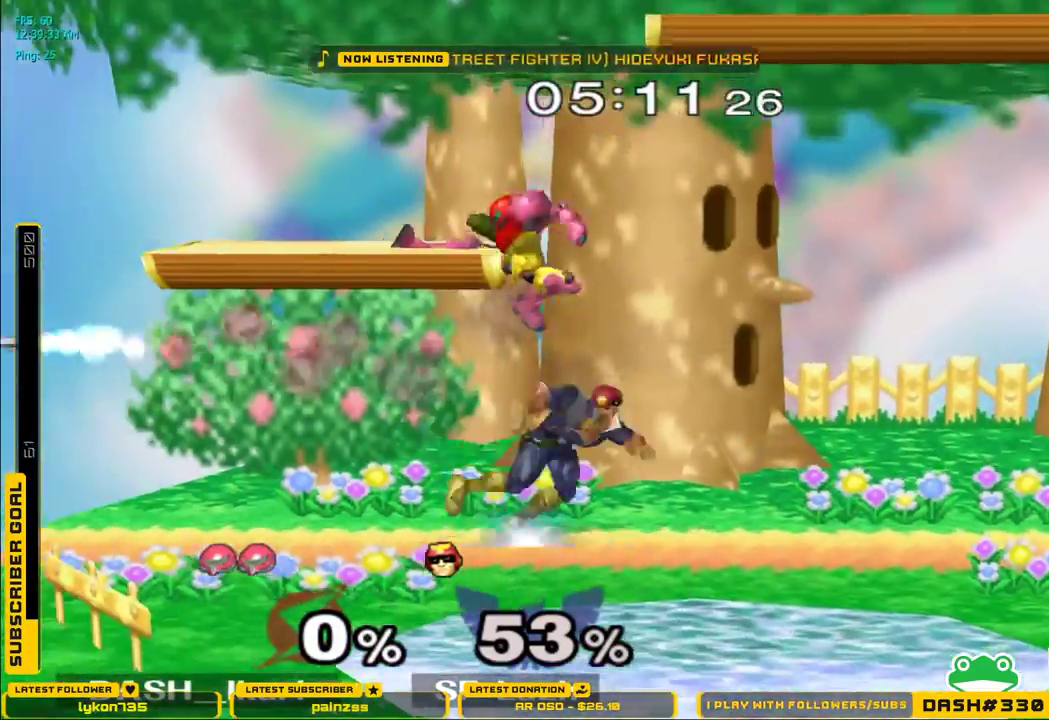
{"dt_ms": 500, "buttons": ["A"], "left_stick": "right", "right_stick": "center", "events": [[50, "left_stick", "down"], [167, "left_stick", "down-right"], [233, "L1", "down"], [250, "A", "up"], [300, "left_stick", "center"], [333, "L1", "up"], [400, "left_stick", "right"], [417, "A", "down"]]}
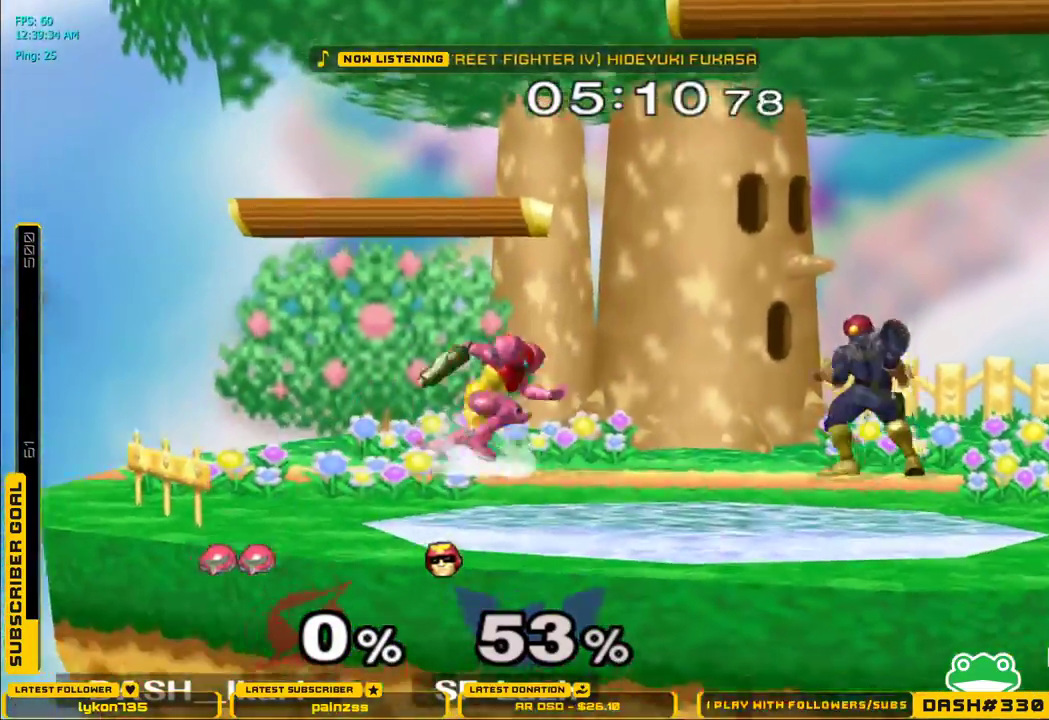
{"dt_ms": 500, "buttons": [], "left_stick": "center", "right_stick": "center"}
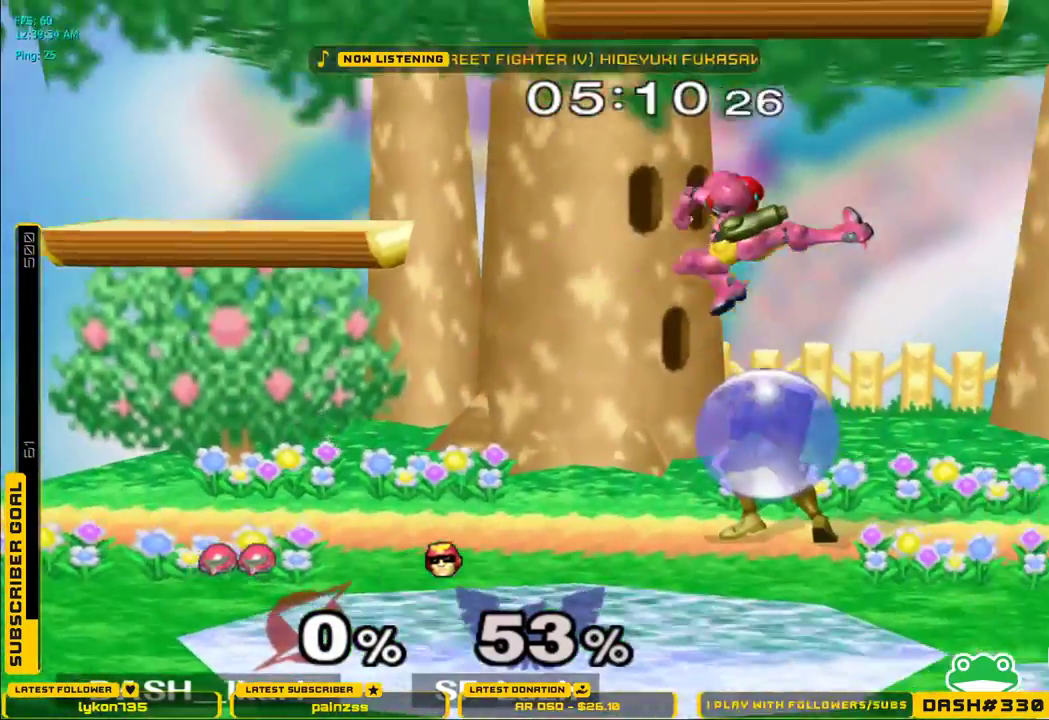
{"dt_ms": 500, "buttons": [], "left_stick": "right", "right_stick": "center", "events": [[50, "A", "down"], [117, "A", "up"], [167, "left_stick", "left"], [183, "A", "down"], [217, "A", "up"], [267, "A", "down"], [300, "A", "up"], [383, "left_stick", "right"]]}
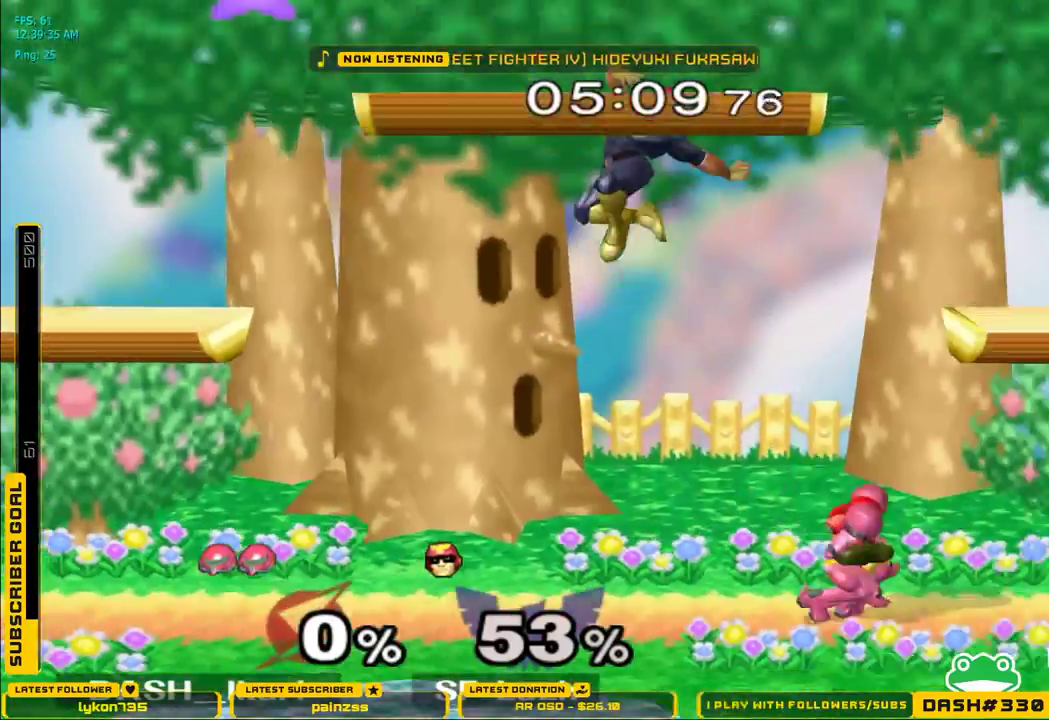
{"dt_ms": 500, "buttons": [], "left_stick": "right", "right_stick": "center"}
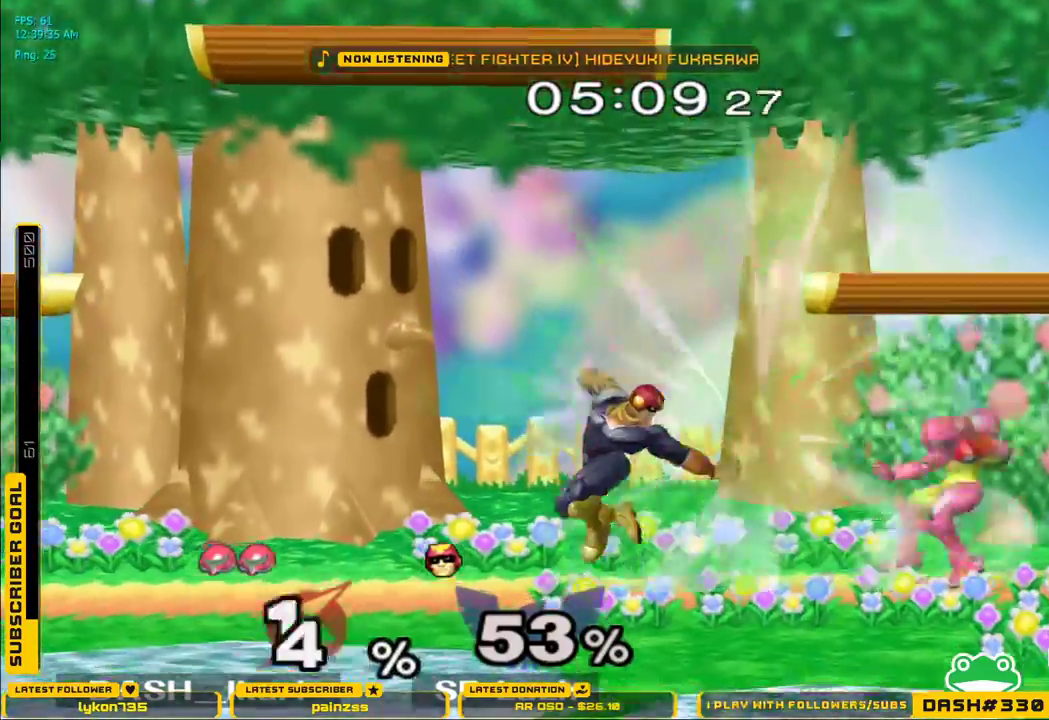
{"dt_ms": 500, "buttons": ["X"], "left_stick": "left", "right_stick": "center", "events": [[50, "X", "down"], [167, "left_stick", "left"], [183, "X", "up"], [250, "X", "down"], [367, "X", "up"], [417, "X", "down"]]}
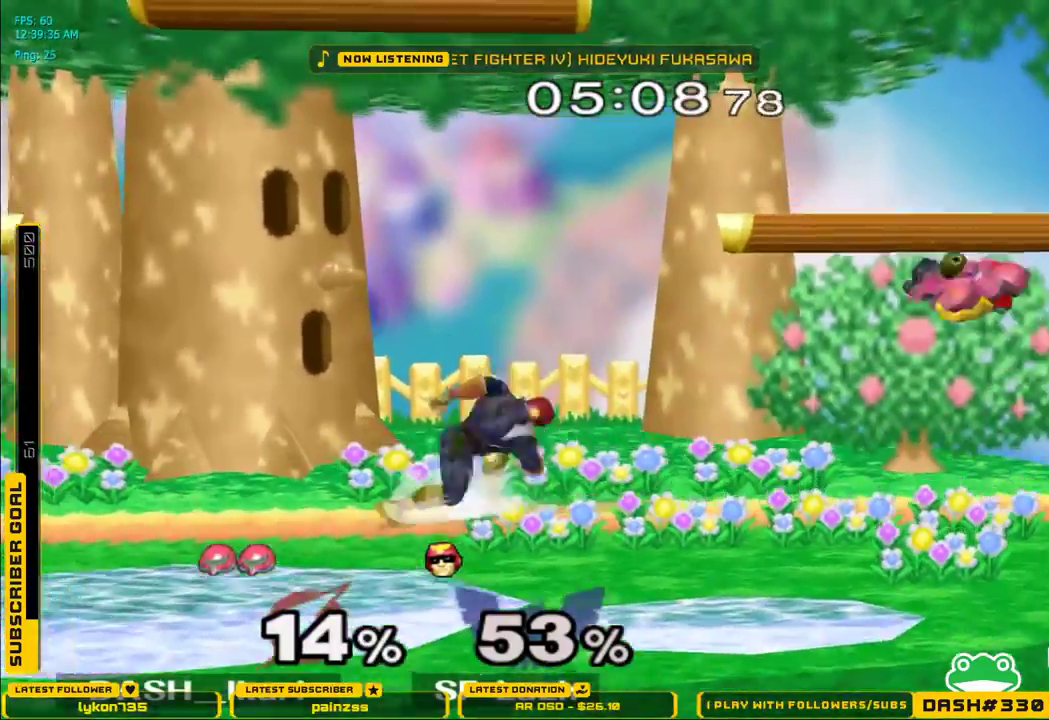
{"dt_ms": 500, "buttons": [], "left_stick": "down", "right_stick": "center", "events": [[183, "left_stick", "center"], [317, "X", "up"], [433, "left_stick", "down"]]}
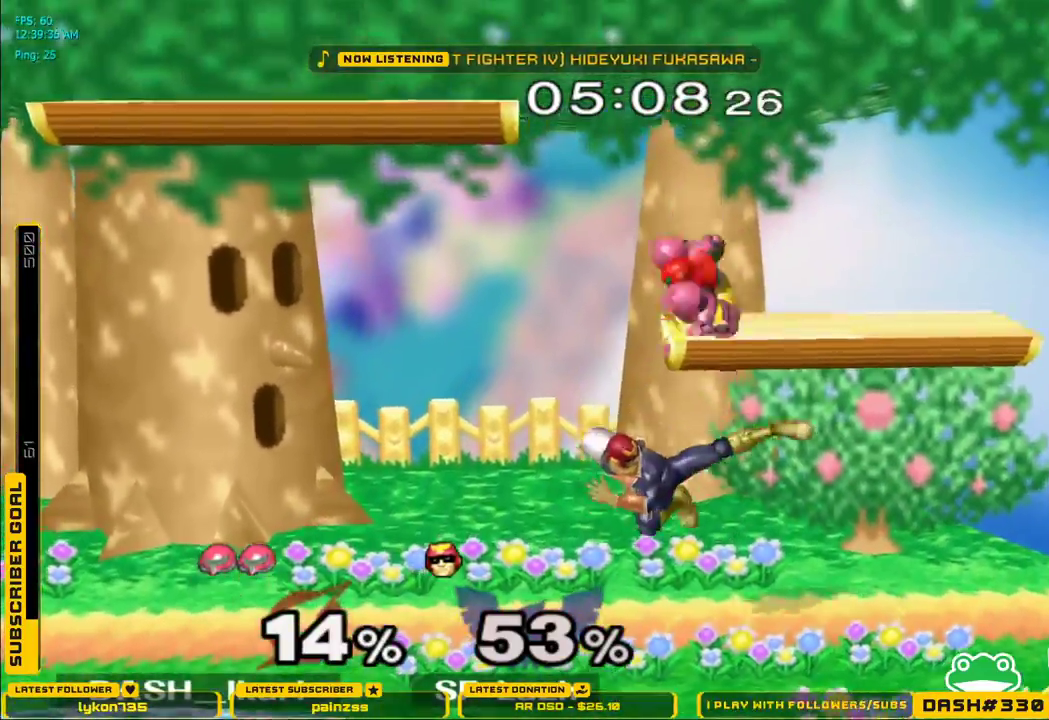
{"dt_ms": 500, "buttons": [], "left_stick": "up", "right_stick": "center", "events": [[50, "left_stick", "center"], [133, "right_stick", "right"], [317, "right_stick", "center"], [333, "left_stick", "down"], [367, "L1", "down"], [450, "L1", "up"], [483, "left_stick", "up"]]}
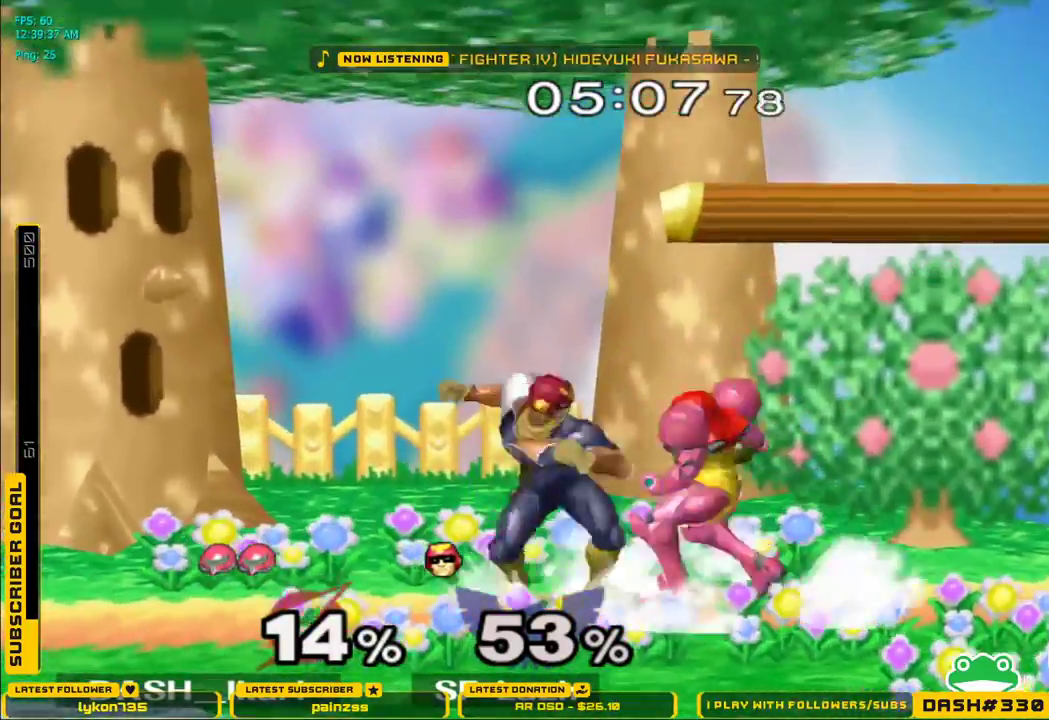
{"dt_ms": 1000, "buttons": ["X", "L1"], "left_stick": "up", "right_stick": "center"}
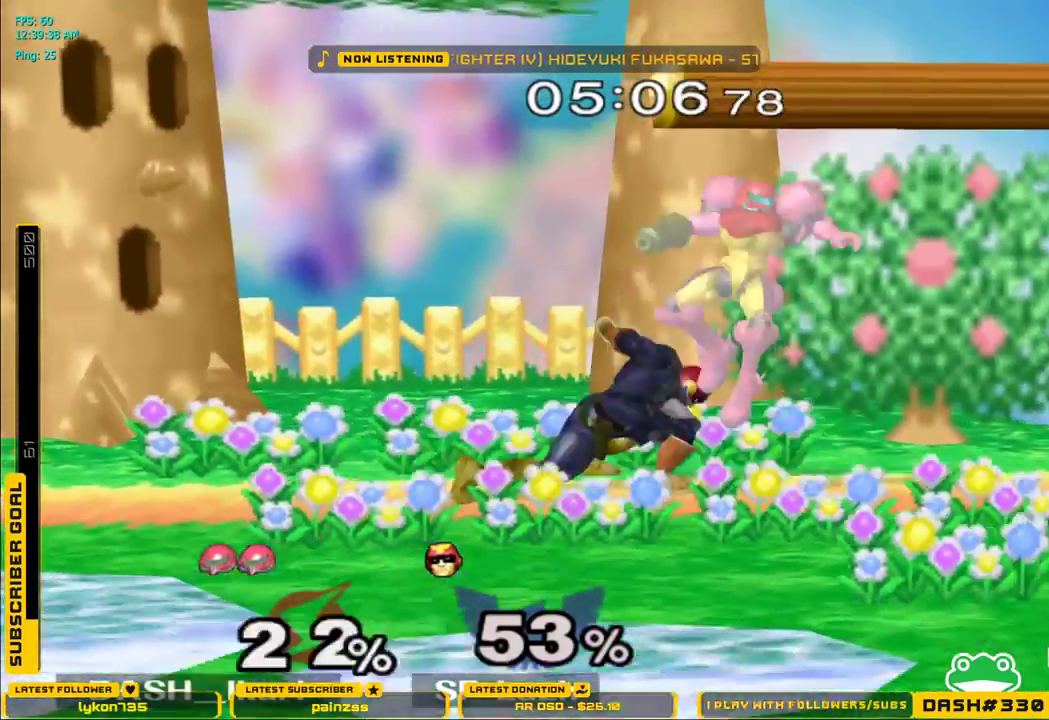
{"dt_ms": 1000, "buttons": [], "left_stick": "down", "right_stick": "center"}
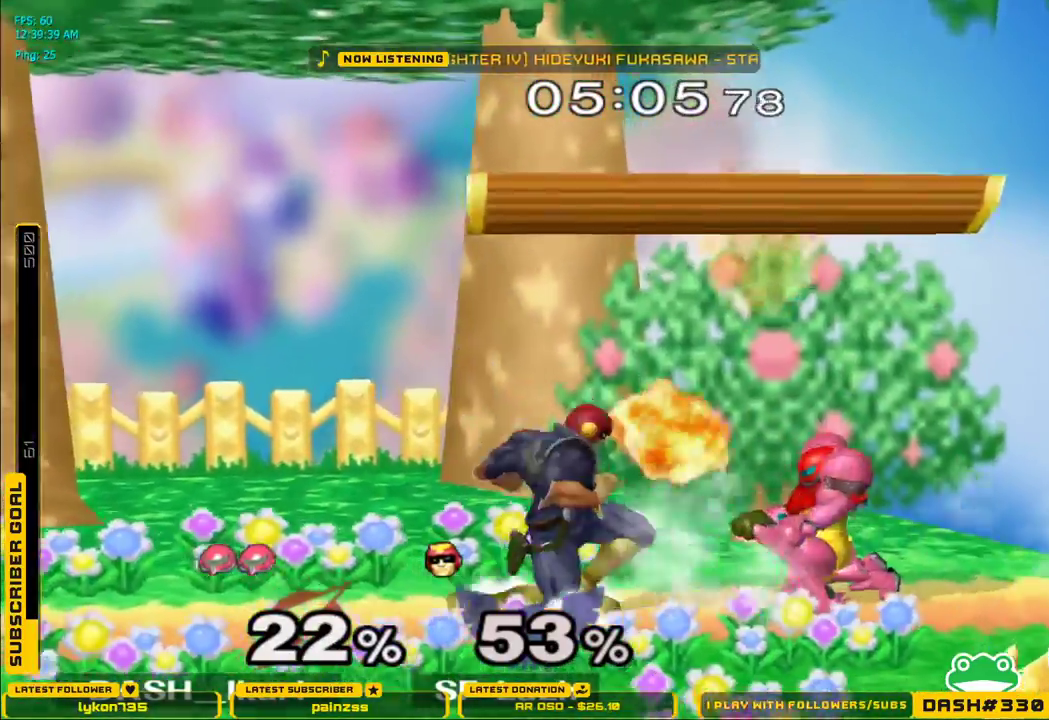
{"dt_ms": 500, "buttons": [], "left_stick": "down", "right_stick": "center"}
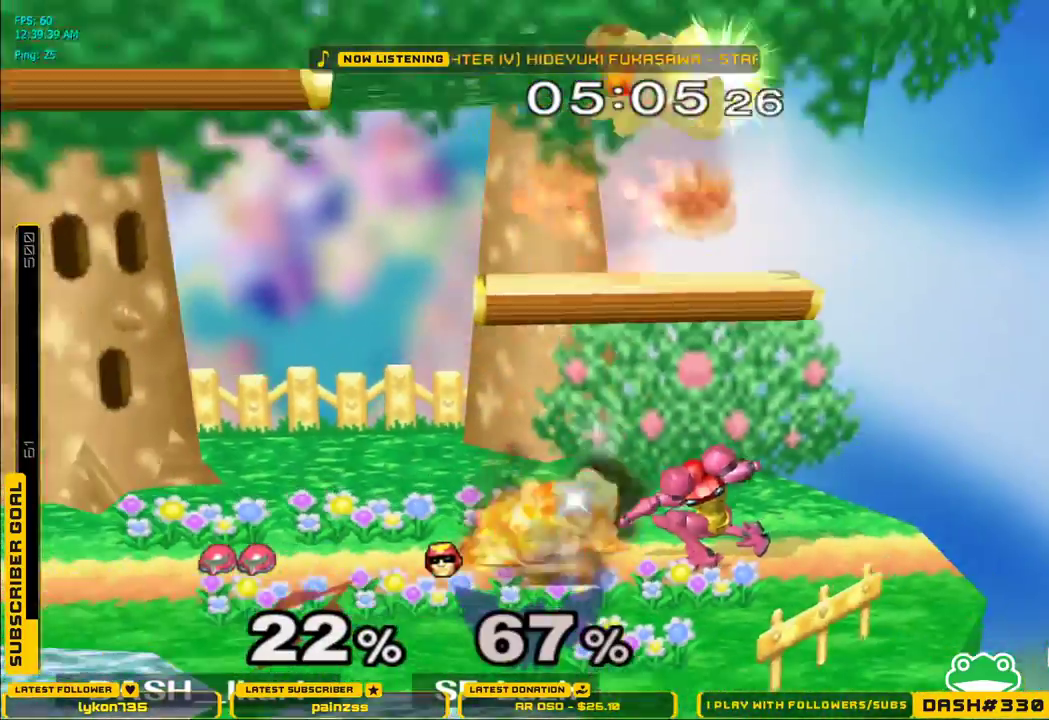
{"dt_ms": 500, "buttons": [], "left_stick": "center", "right_stick": "center", "events": [[100, "left_stick", "center"]]}
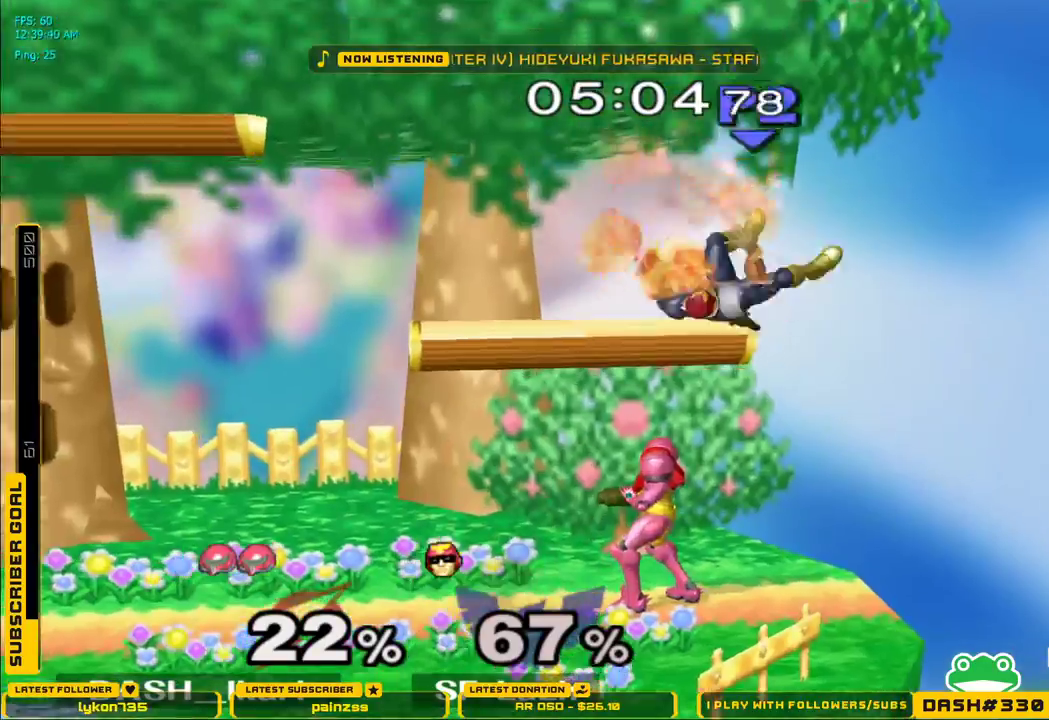
{"dt_ms": 500, "buttons": ["X"], "left_stick": "center", "right_stick": "center", "events": [[117, "left_stick", "left"], [167, "X", "down"], [250, "X", "up"], [333, "left_stick", "center"], [467, "X", "down"]]}
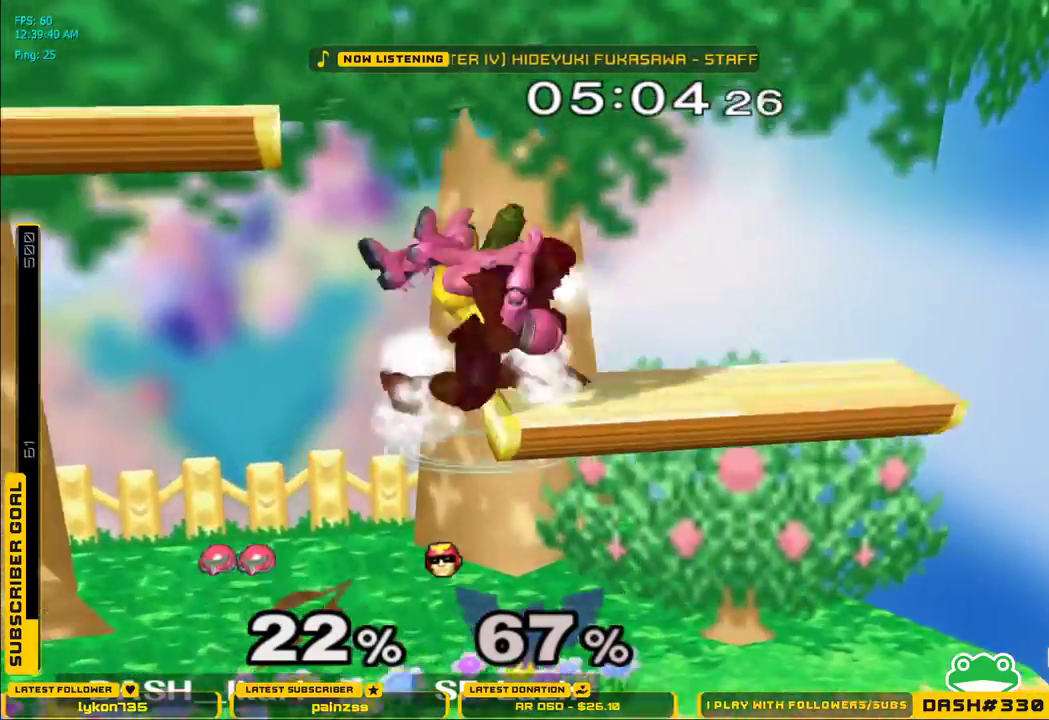
{"dt_ms": 500, "buttons": [], "left_stick": "down", "right_stick": "down", "events": [[133, "X", "up"], [200, "left_stick", "right"], [300, "right_stick", "down"], [500, "left_stick", "down"]]}
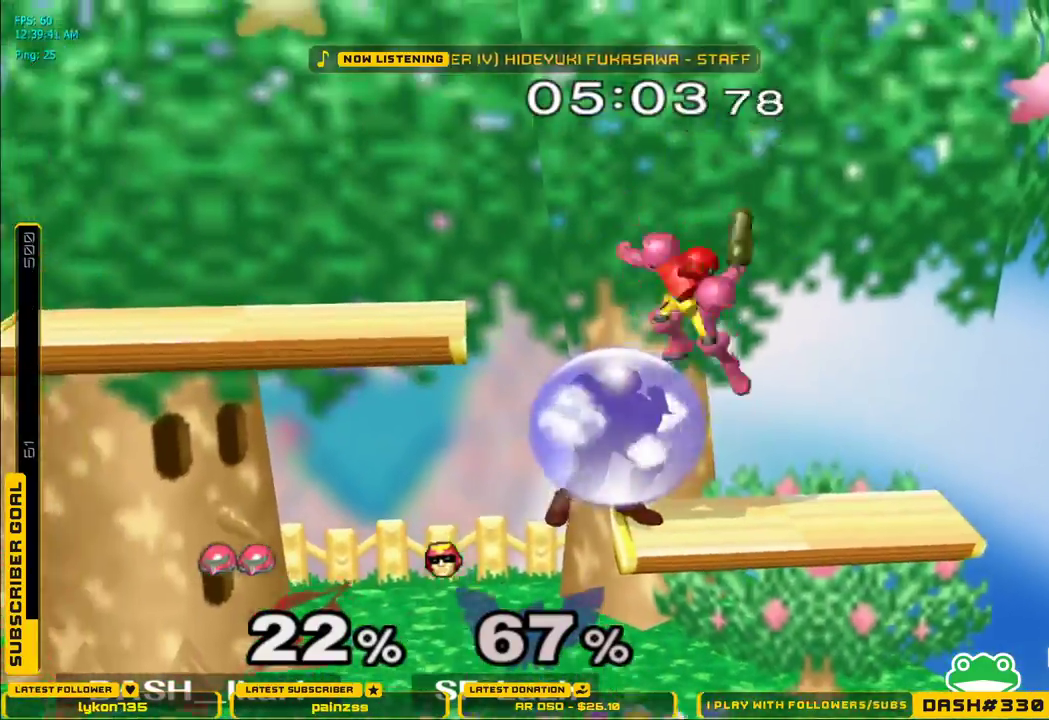
{"dt_ms": 500, "buttons": [], "left_stick": "left", "right_stick": "left", "events": [[83, "left_stick", "down-left"], [117, "right_stick", "center"], [167, "L1", "down"], [183, "left_stick", "left"], [367, "left_stick", "down-left"], [467, "right_stick", "left"], [500, "L1", "up"], [500, "left_stick", "left"]]}
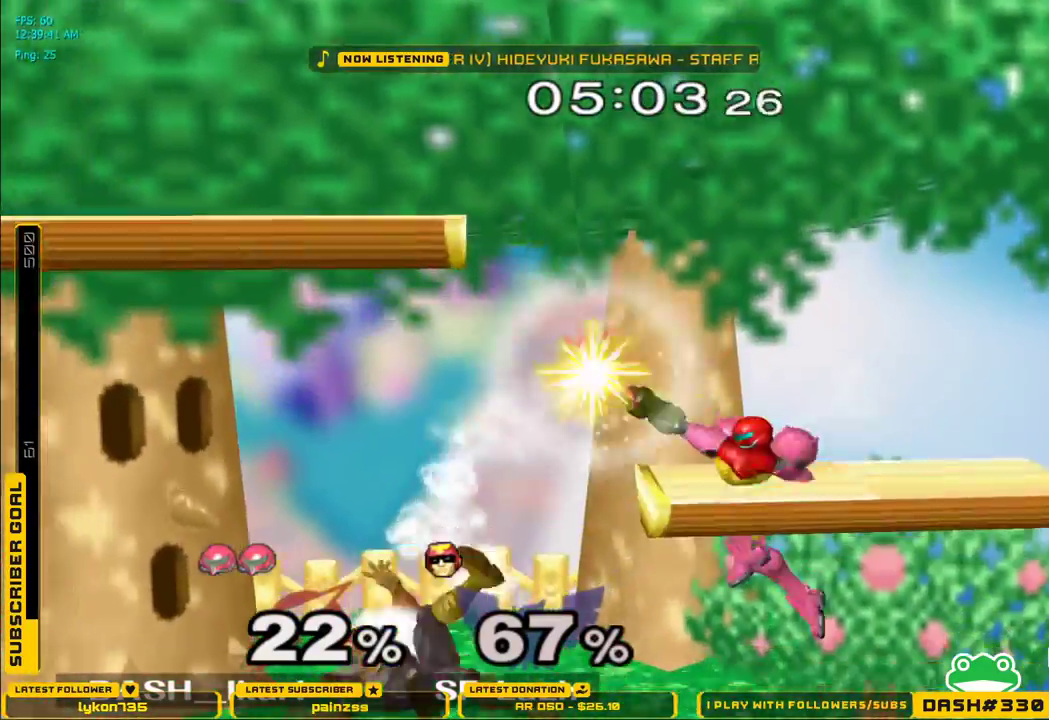
{"dt_ms": 500, "buttons": ["A"], "left_stick": "up", "right_stick": "center", "events": [[267, "L1", "down"], [283, "right_stick", "center"], [350, "L1", "up"], [383, "left_stick", "up"], [417, "A", "down"]]}
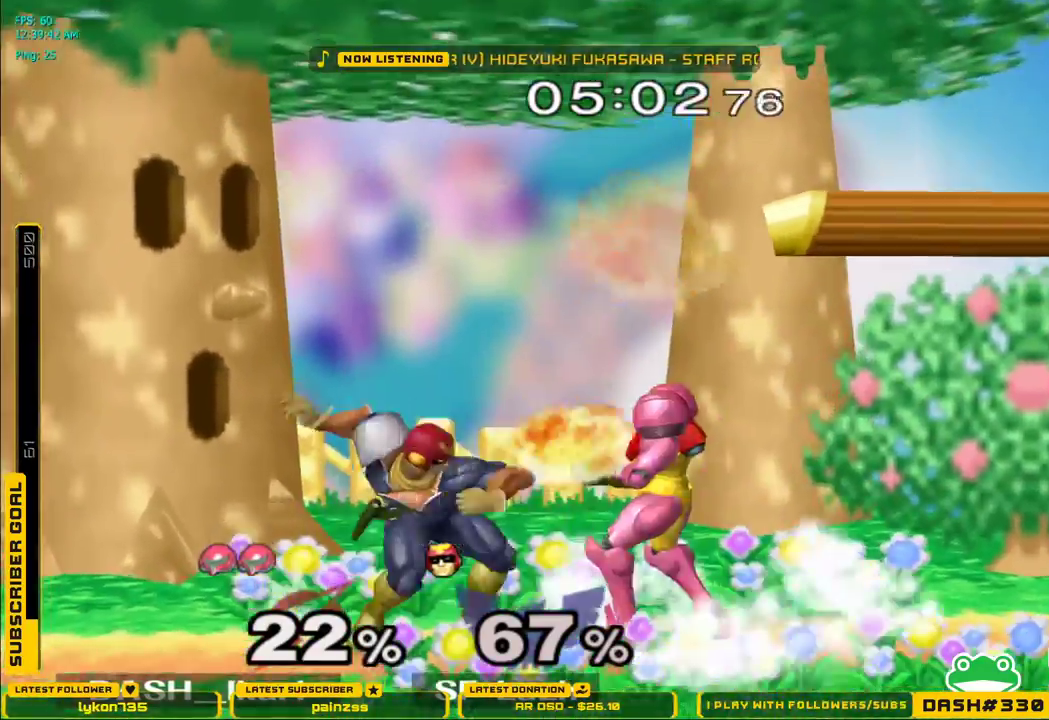
{"dt_ms": 500, "buttons": ["L1"], "left_stick": "down", "right_stick": "center", "events": [[83, "A", "up"], [100, "A", "down"], [350, "A", "up"], [400, "left_stick", "right"], [433, "L1", "down"], [467, "left_stick", "down"]]}
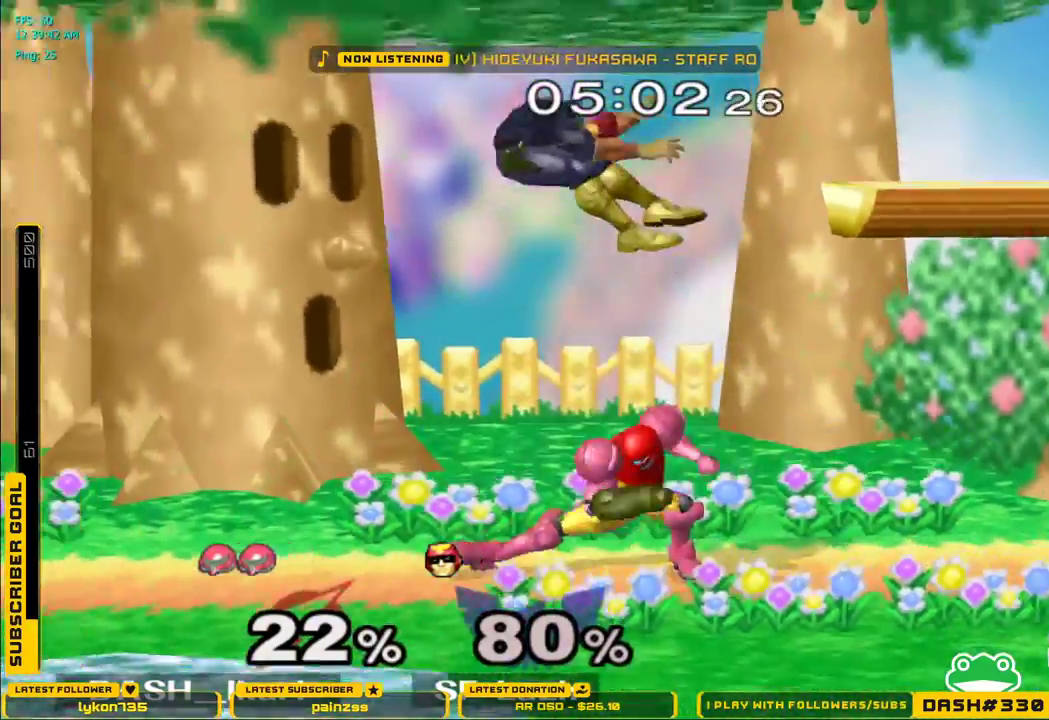
{"dt_ms": 500, "buttons": ["A"], "left_stick": "center", "right_stick": "center", "events": [[17, "left_stick", "left"], [33, "L1", "up"], [67, "left_stick", "center"], [500, "A", "down"]]}
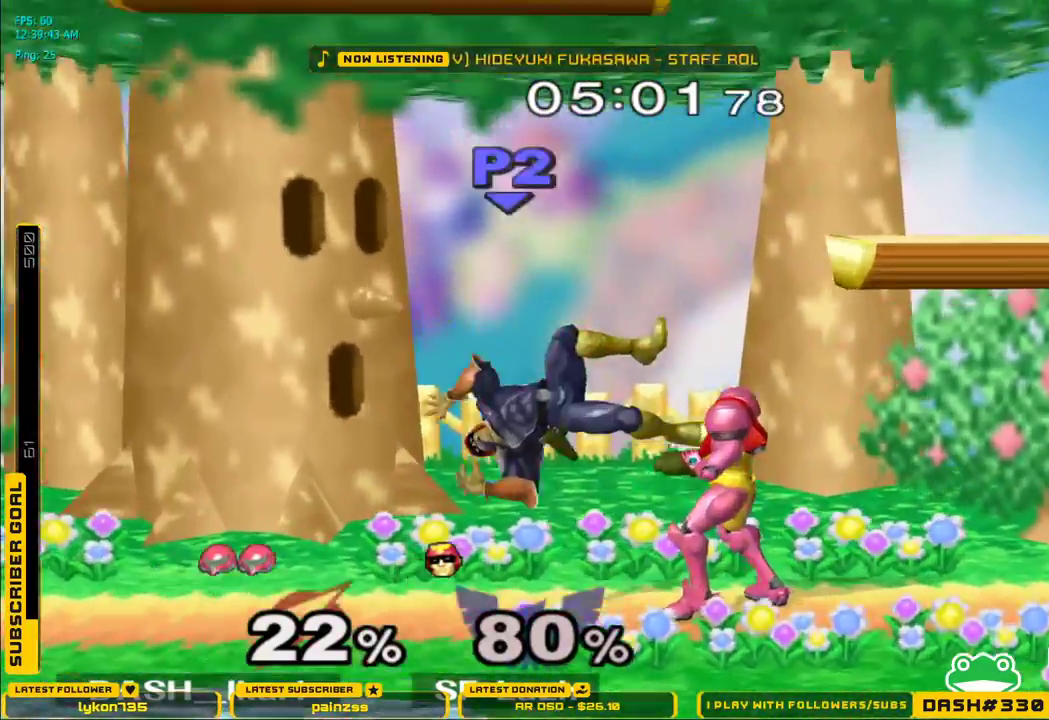
{"dt_ms": 500, "buttons": ["L1", "DPAD_RIGHT"], "left_stick": "center", "right_stick": "center", "events": [[83, "A", "up"], [183, "L1", "down"], [317, "A", "down"], [383, "A", "up"], [433, "A", "down"], [467, "A", "up"], [467, "DPAD_DOWN", "down"], [467, "DPAD_RIGHT", "down"], [500, "DPAD_DOWN", "up"]]}
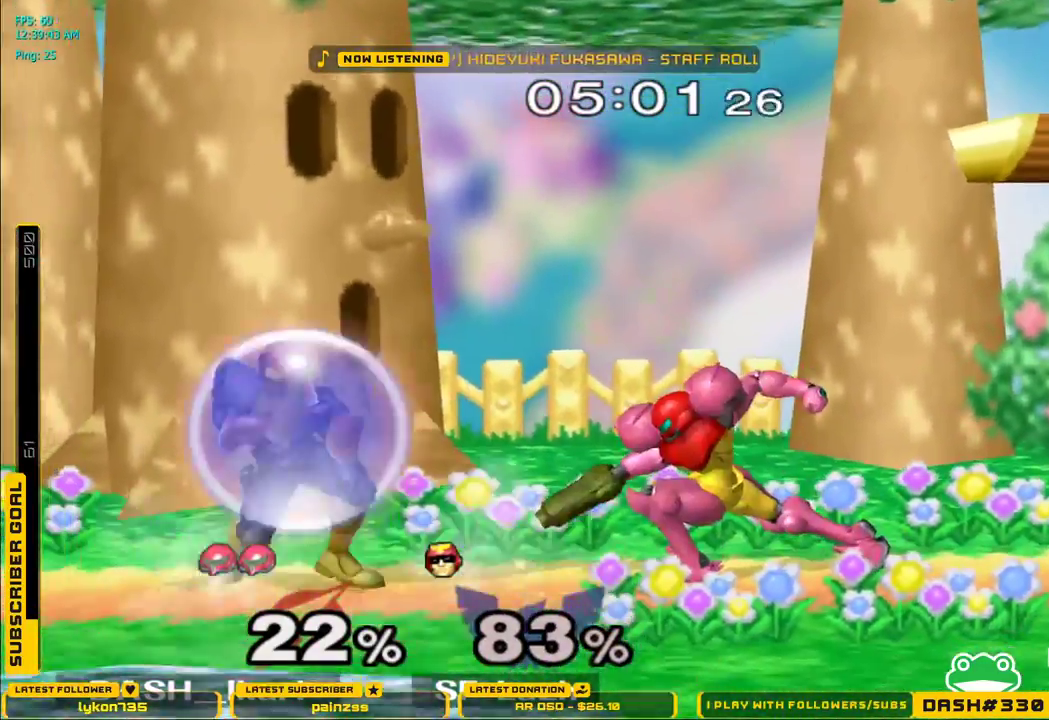
{"dt_ms": 500, "buttons": ["X"], "left_stick": "down-right", "right_stick": "center", "events": [[17, "A", "down"], [17, "DPAD_RIGHT", "up"], [17, "DPAD_UP", "down"], [50, "A", "up"], [83, "DPAD_RIGHT", "down"], [83, "DPAD_UP", "up"], [83, "L1", "up"], [100, "DPAD_DOWN", "down"], [117, "A", "down"], [117, "DPAD_RIGHT", "up"], [150, "A", "up"], [150, "DPAD_RIGHT", "down"], [167, "L1", "down"], [183, "DPAD_DOWN", "up"], [200, "DPAD_UP", "down"], [233, "DPAD_UP", "up"], [283, "DPAD_RIGHT", "up"], [283, "L1", "up"], [467, "X", "down"], [500, "left_stick", "down-right"]]}
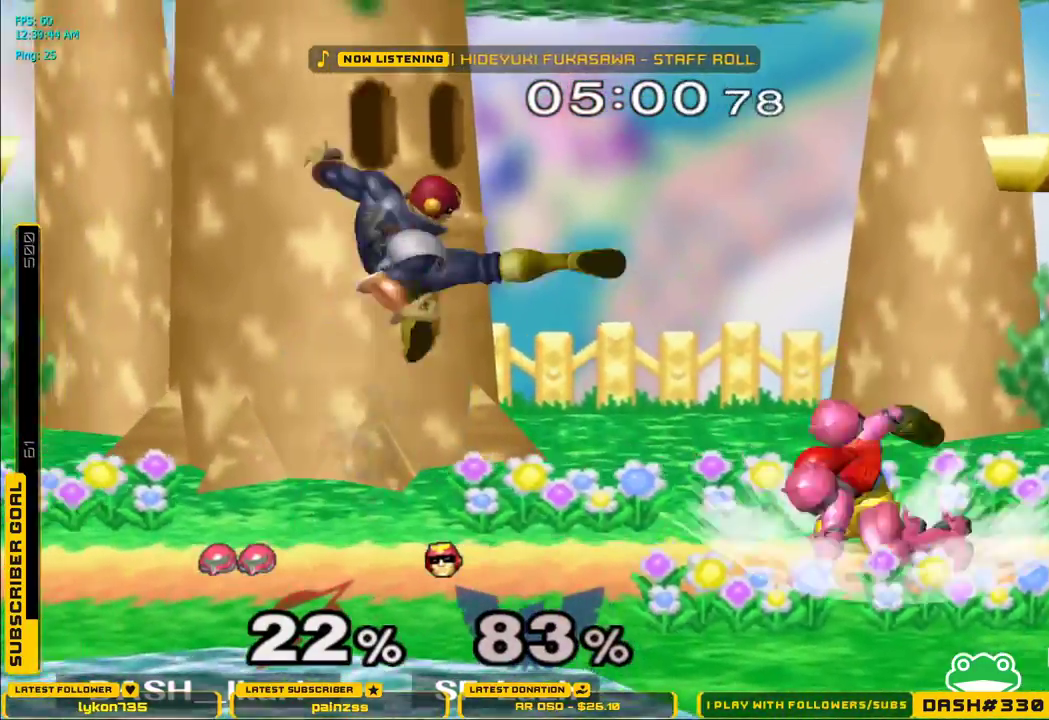
{"dt_ms": 500, "buttons": [], "left_stick": "center", "right_stick": "center", "events": [[17, "X", "up"], [33, "L1", "down"], [133, "L1", "up"], [150, "left_stick", "center"], [267, "left_stick", "left"], [367, "X", "down"], [383, "X", "up"], [417, "left_stick", "center"]]}
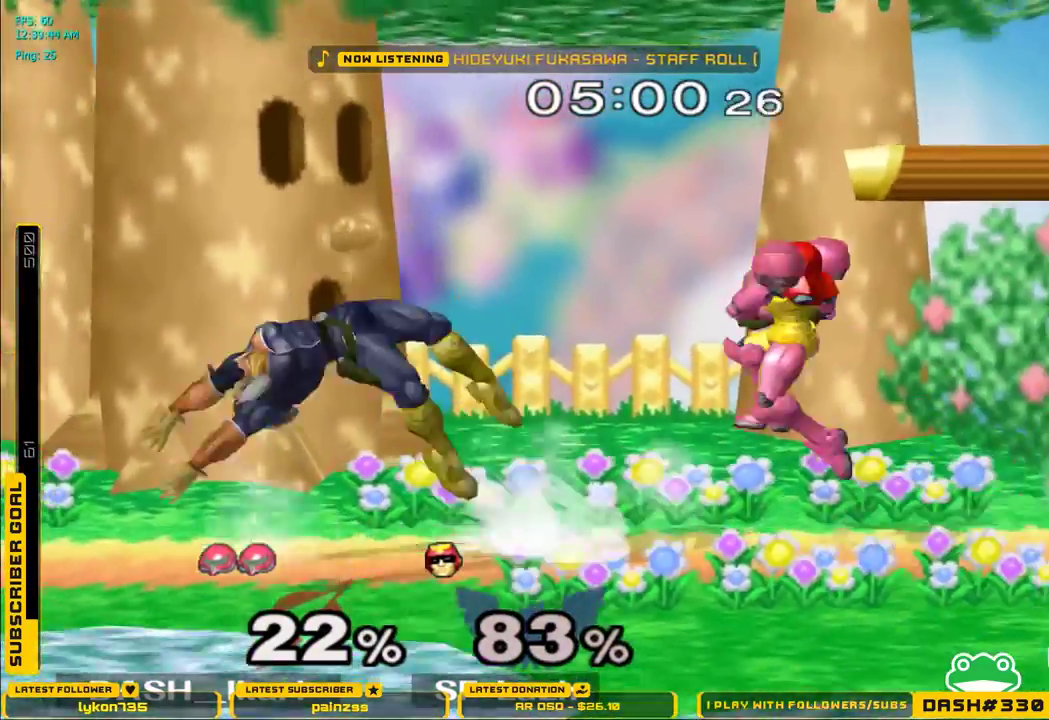
{"dt_ms": 500, "buttons": [], "left_stick": "center", "right_stick": "center"}
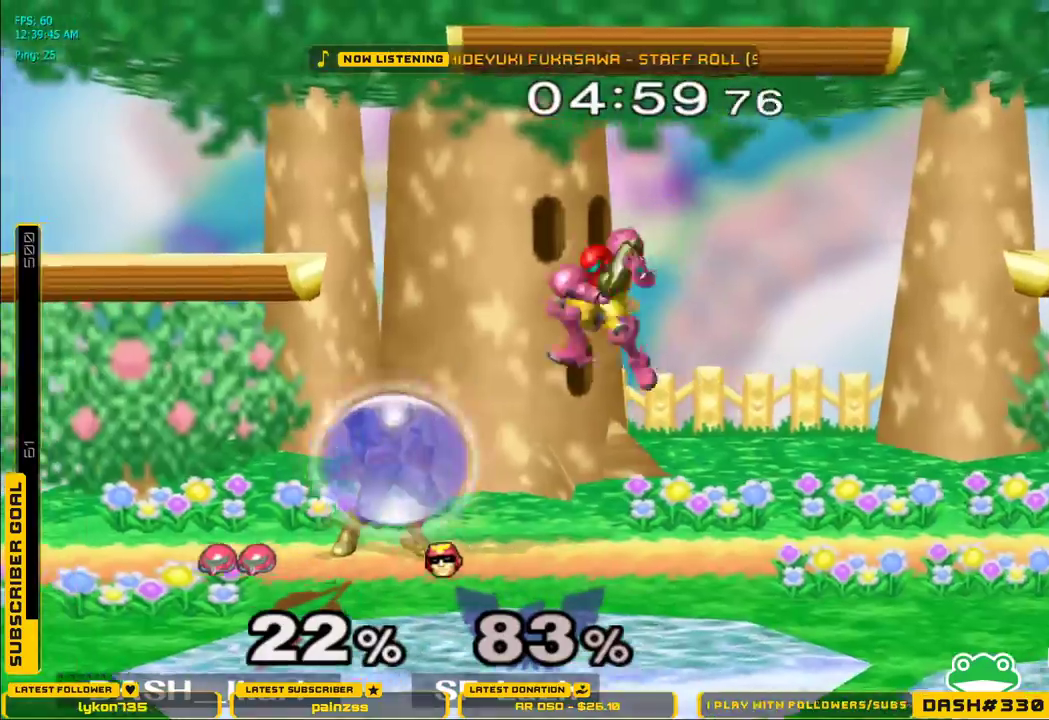
{"dt_ms": 500, "buttons": ["L1"], "left_stick": "down", "right_stick": "center", "events": [[17, "A", "down"], [300, "left_stick", "down"], [333, "L1", "down"], [367, "A", "up"], [433, "L1", "up"], [433, "left_stick", "center"], [450, "L1", "down"], [500, "left_stick", "down"]]}
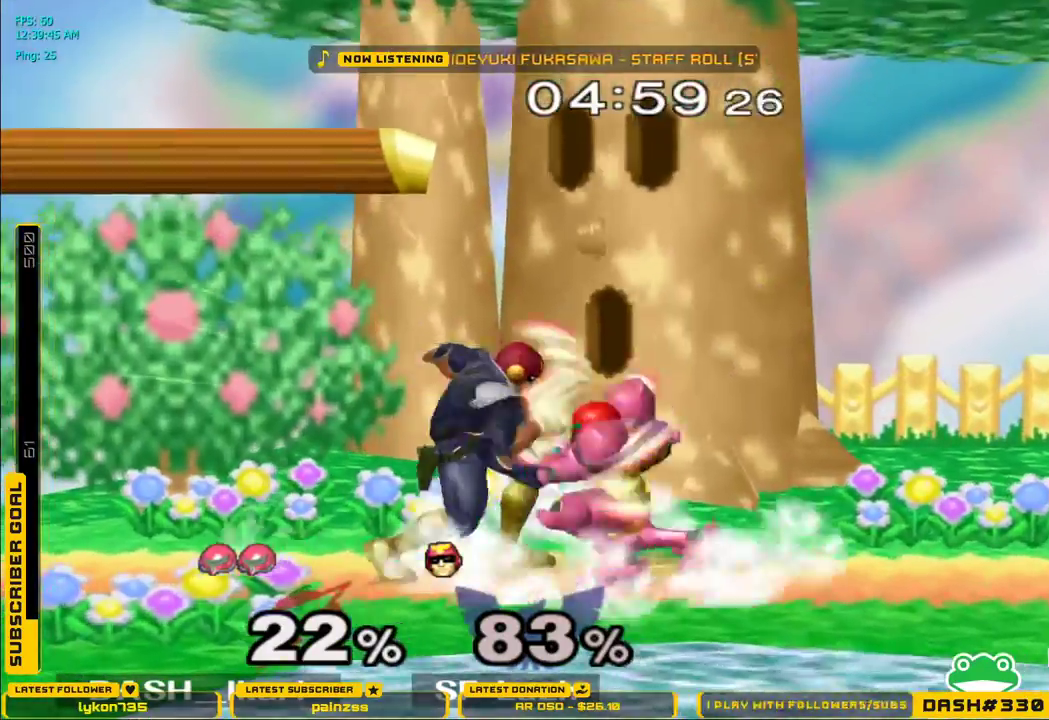
{"dt_ms": 500, "buttons": ["X"], "left_stick": "down-right", "right_stick": "center", "events": [[100, "L1", "up"], [300, "left_stick", "down-right"], [500, "X", "down"]]}